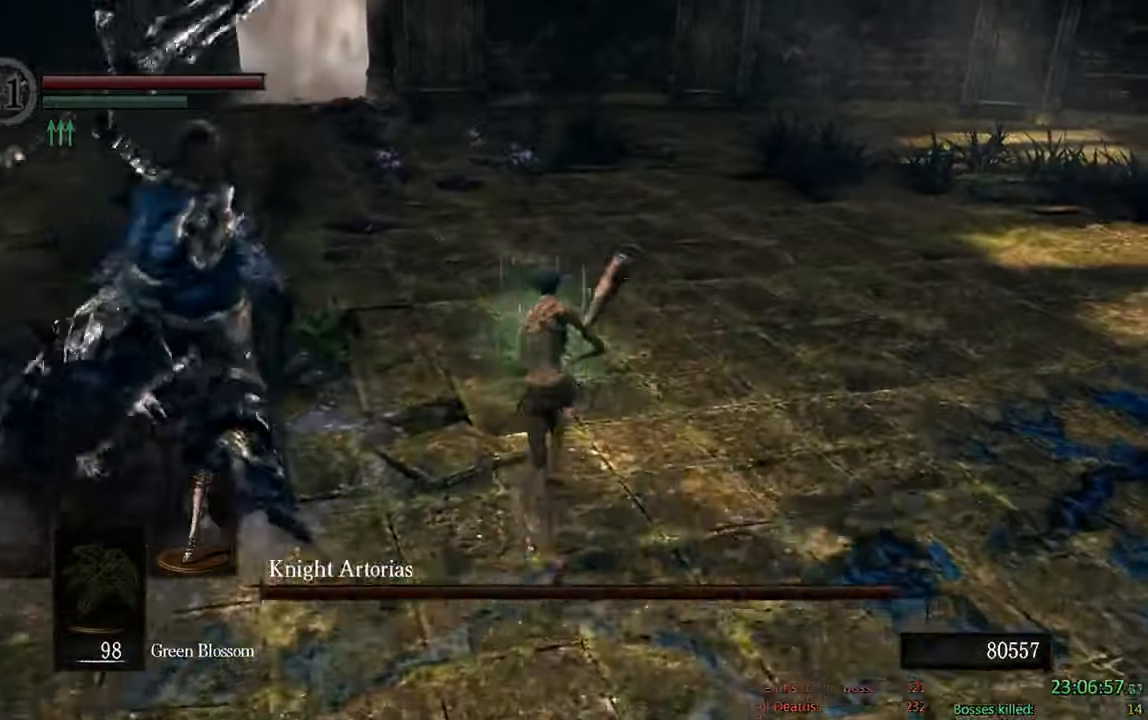
Gameplay with a controller (Xbox layout); each line is a JSON object with the inputs held at the frame after it (dt_ms = milliseconds from this image to that frame). "events" lists button and stick changes between this image and that frame as [ms after this image, input, new state], when the widget could be followed in between. Not read: X.
{"dt_ms": 500, "buttons": ["B"], "left_stick": "down", "right_stick": "center", "events": [[50, "left_stick", "up-left"], [216, "left_stick", "left"], [450, "left_stick", "down"]]}
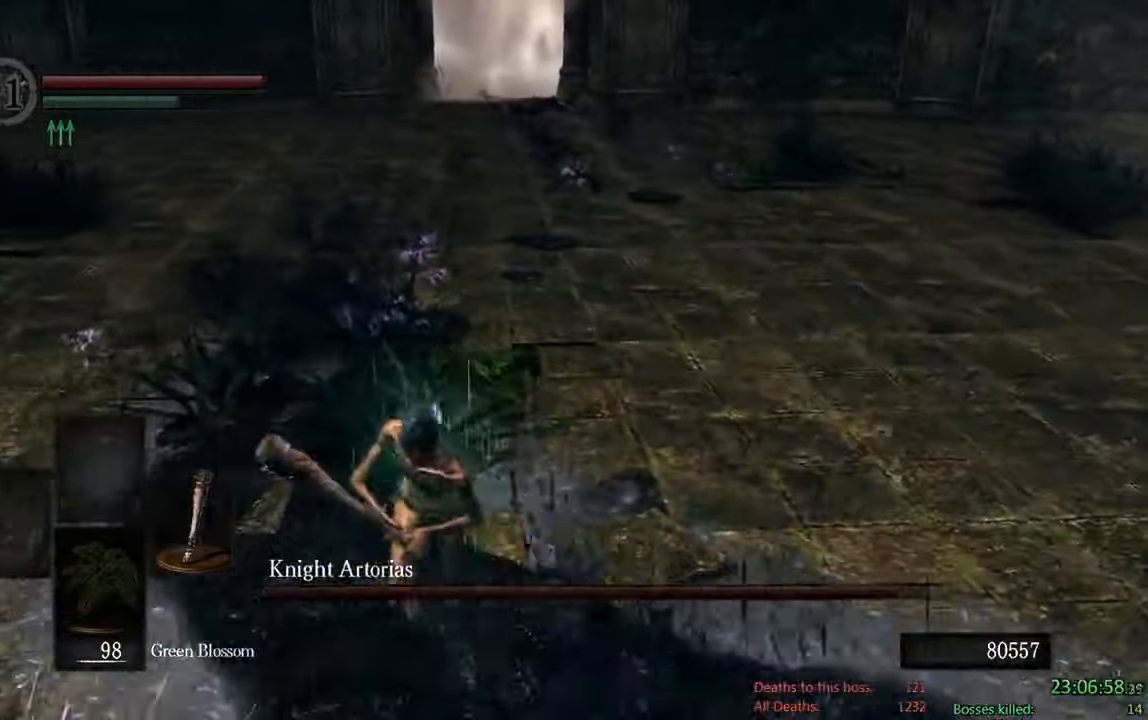
{"dt_ms": 500, "buttons": ["B", "R1"], "left_stick": "right", "right_stick": "center", "events": [[50, "left_stick", "down-right"], [333, "left_stick", "right"], [466, "R1", "down"]]}
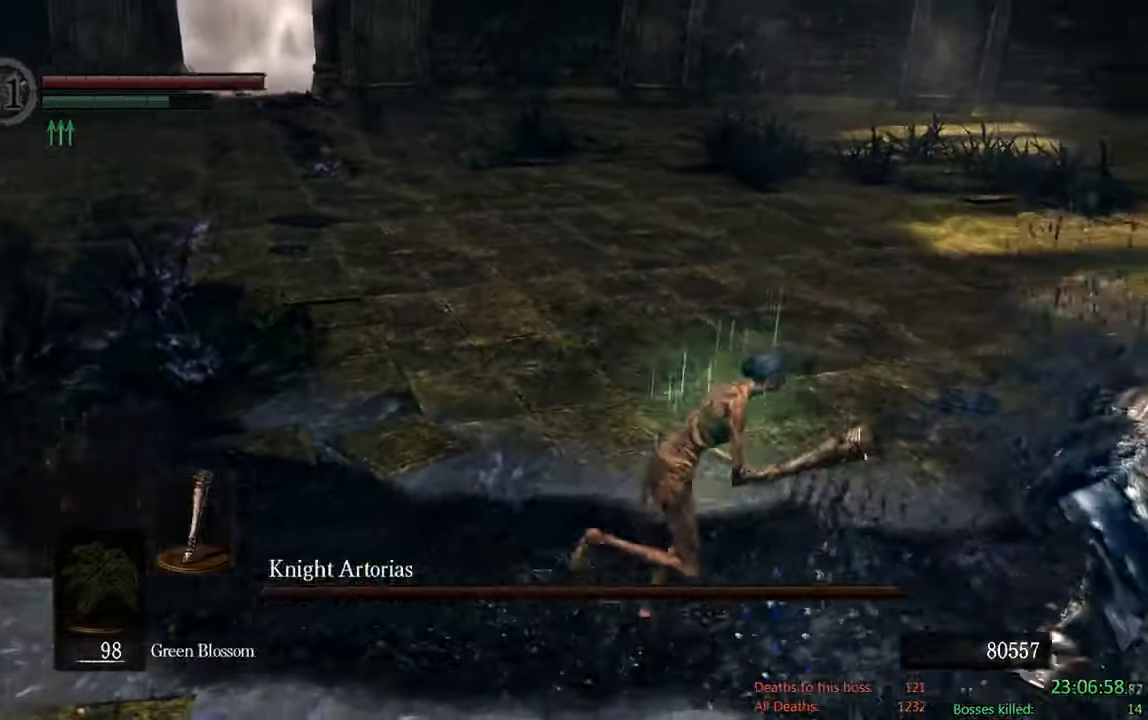
{"dt_ms": 500, "buttons": [], "left_stick": "right", "right_stick": "center", "events": [[100, "R1", "up"], [166, "B", "up"]]}
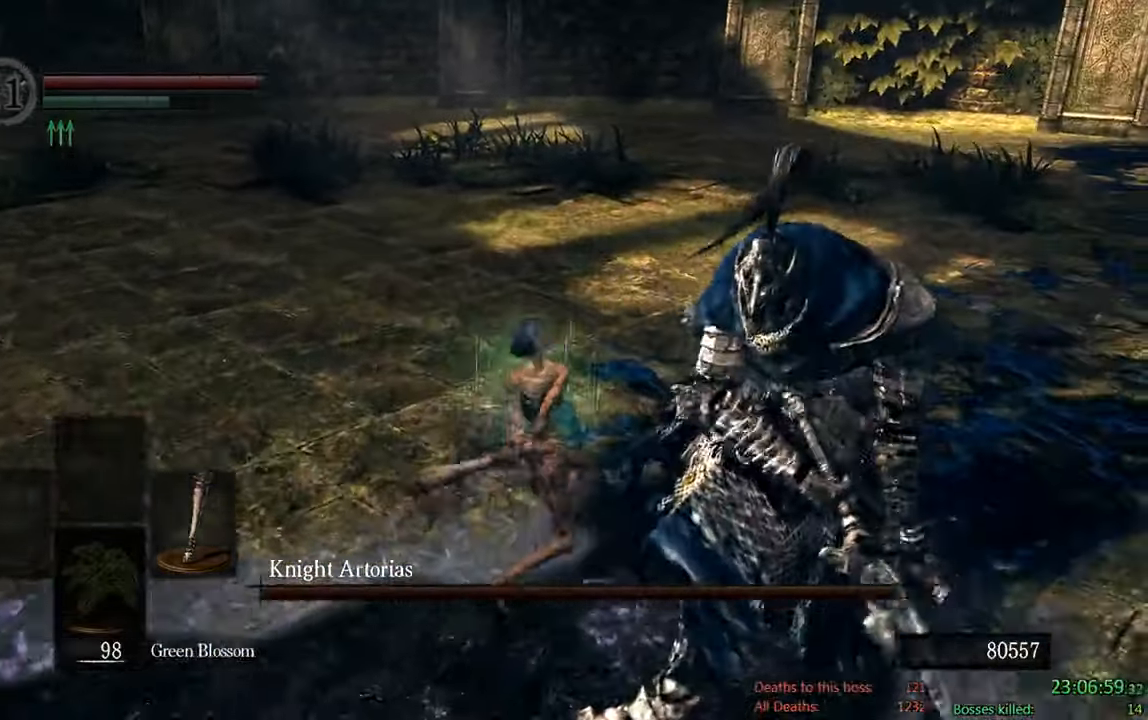
{"dt_ms": 500, "buttons": [], "left_stick": "up-right", "right_stick": "center", "events": [[466, "left_stick", "up-right"]]}
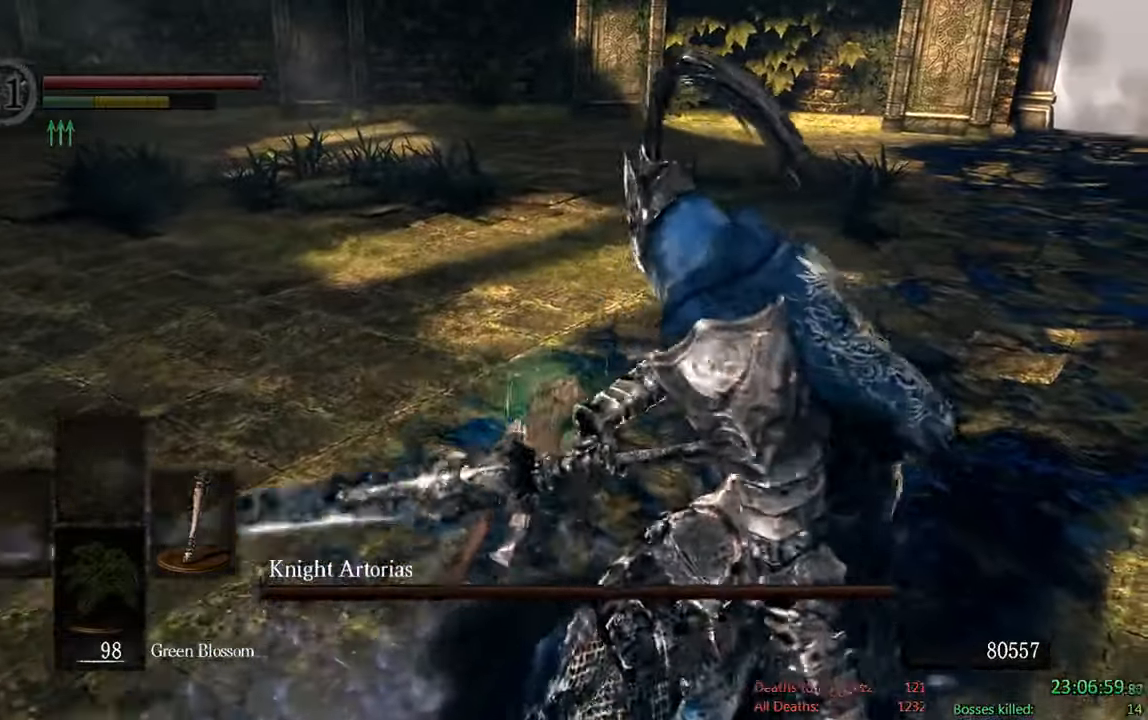
{"dt_ms": 500, "buttons": ["B"], "left_stick": "up-left", "right_stick": "right", "events": [[83, "B", "down"], [116, "left_stick", "up"], [316, "left_stick", "up-left"], [400, "right_stick", "right"]]}
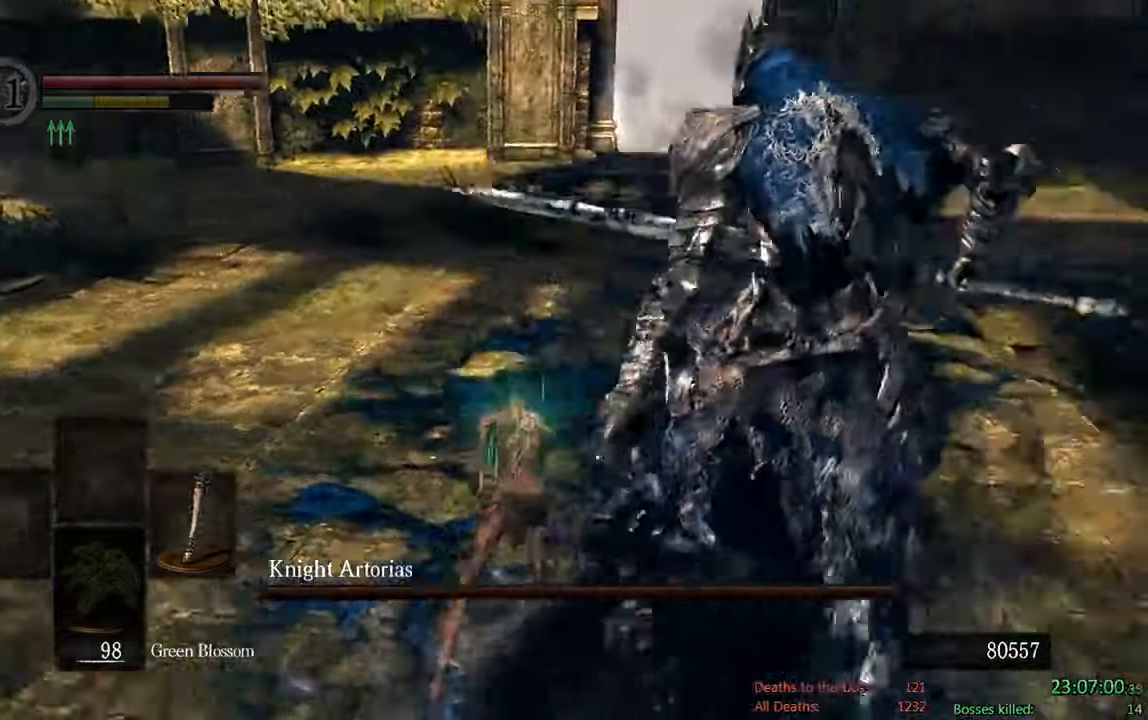
{"dt_ms": 500, "buttons": ["B"], "left_stick": "left", "right_stick": "center", "events": [[183, "right_stick", "center"], [450, "left_stick", "left"]]}
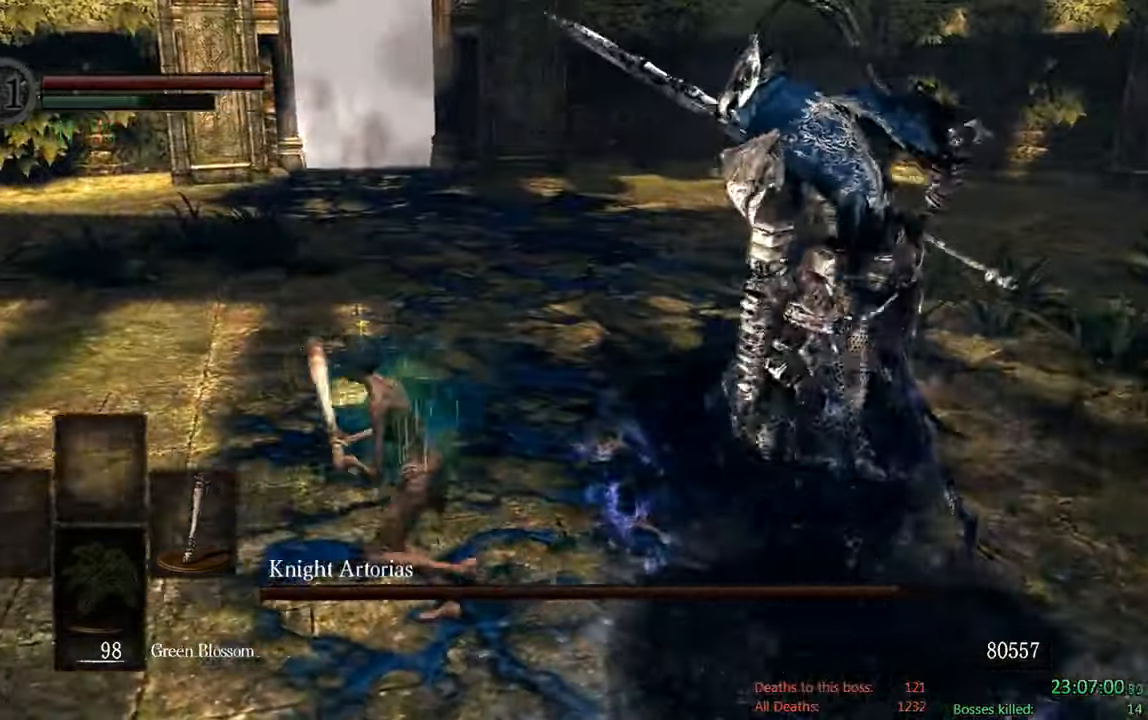
{"dt_ms": 500, "buttons": ["B"], "left_stick": "down", "right_stick": "center", "events": [[150, "right_stick", "right"], [383, "left_stick", "down"], [450, "right_stick", "center"]]}
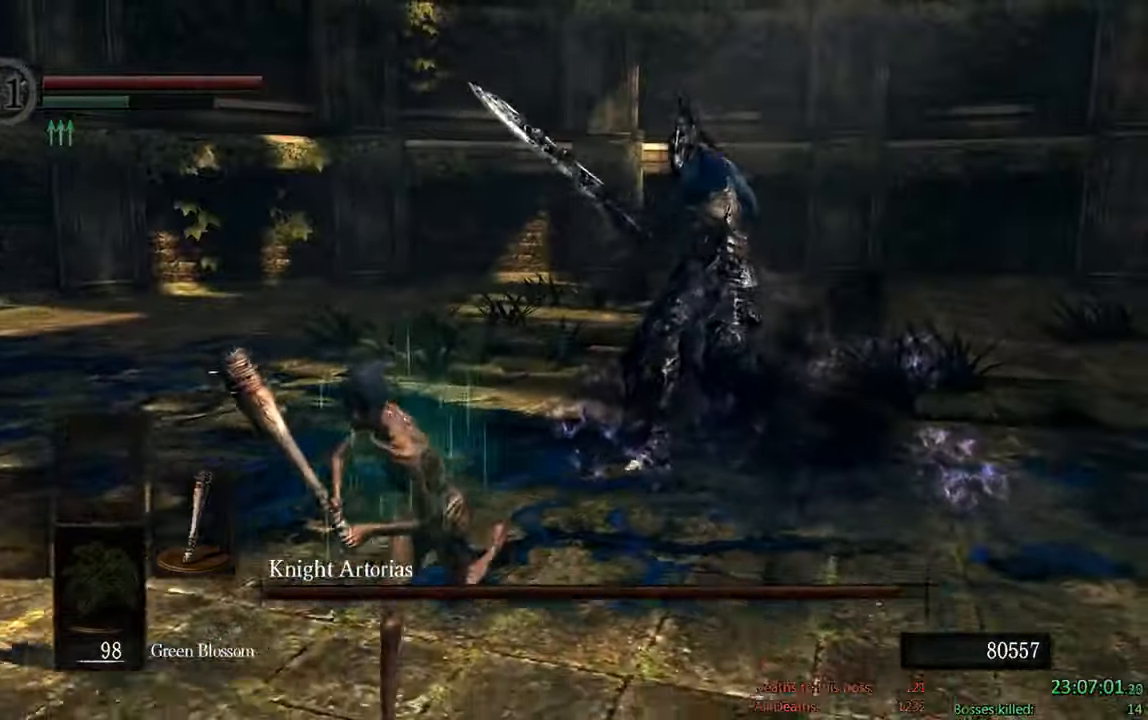
{"dt_ms": 500, "buttons": [], "left_stick": "down", "right_stick": "center", "events": [[433, "B", "up"]]}
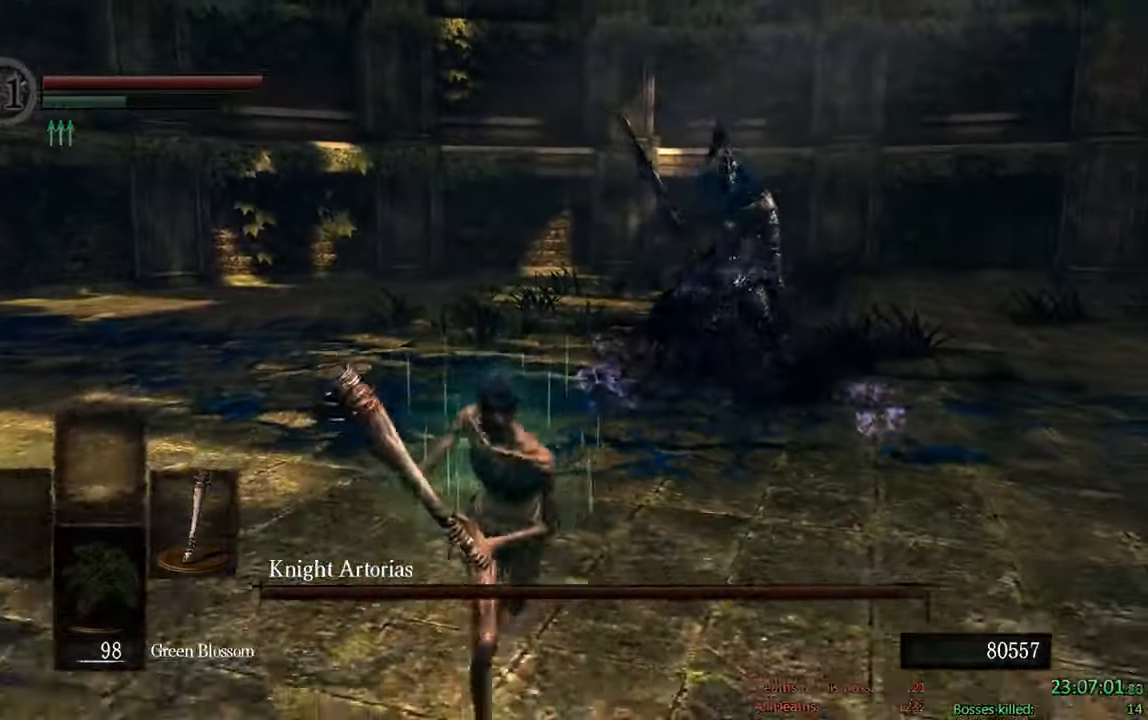
{"dt_ms": 500, "buttons": ["B"], "left_stick": "down", "right_stick": "center"}
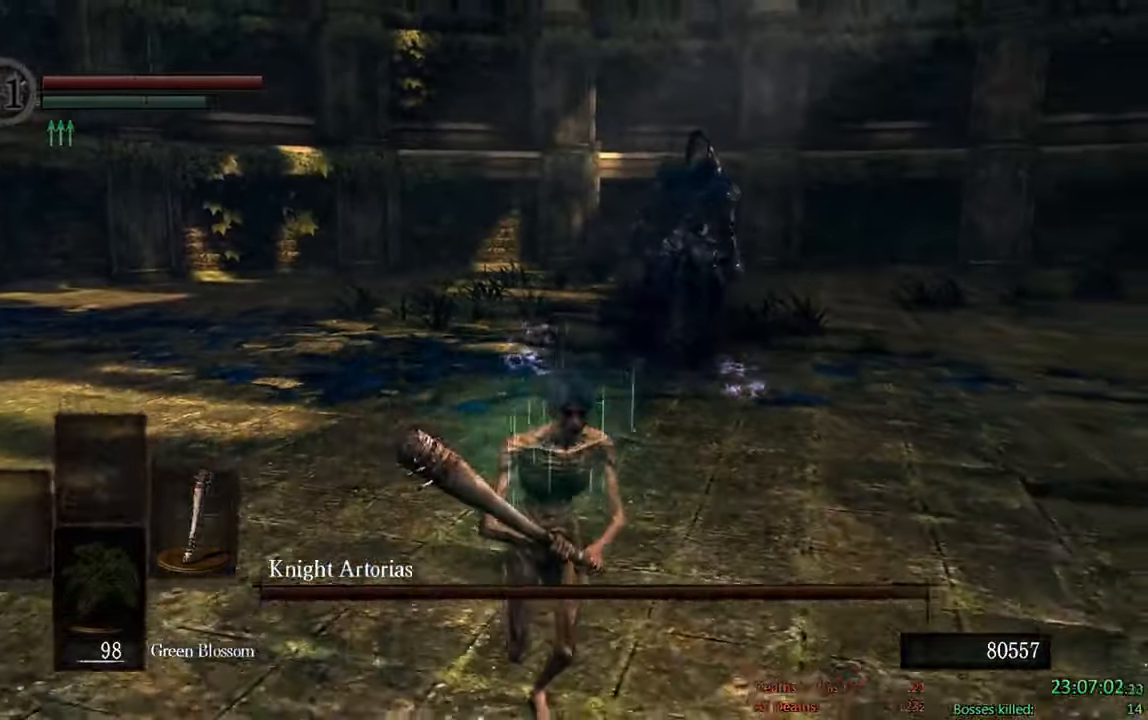
{"dt_ms": 500, "buttons": ["B"], "left_stick": "down", "right_stick": "center", "events": []}
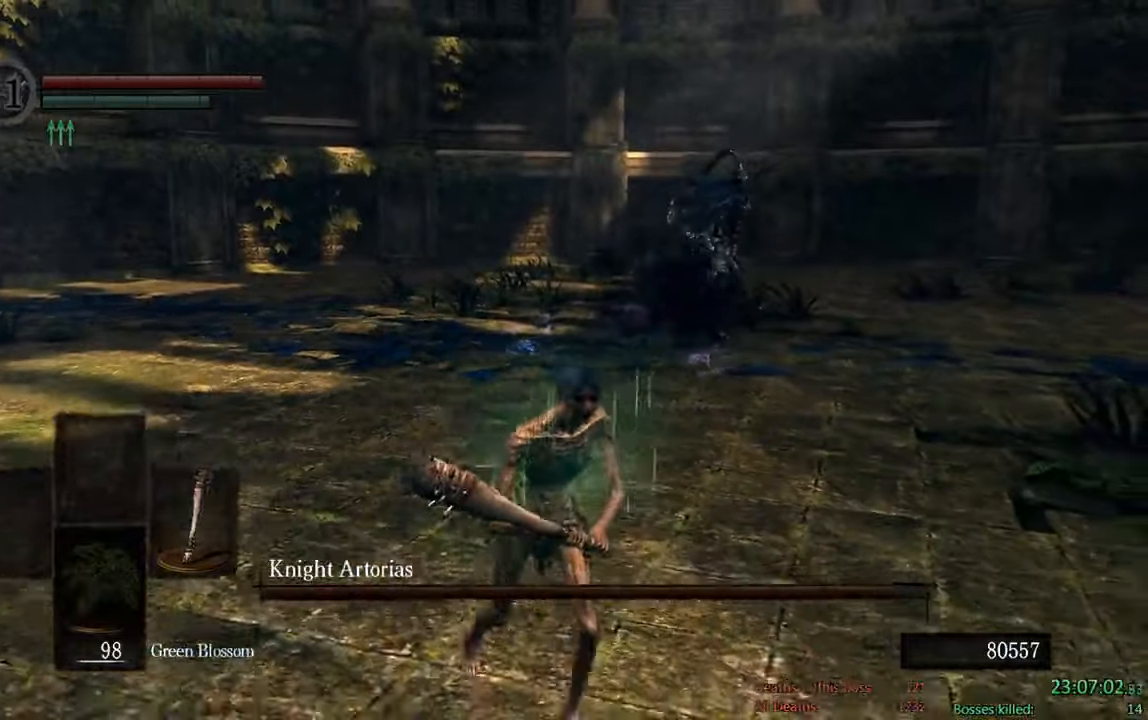
{"dt_ms": 500, "buttons": [], "left_stick": "down-right", "right_stick": "center", "events": [[183, "left_stick", "down-right"], [200, "B", "up"]]}
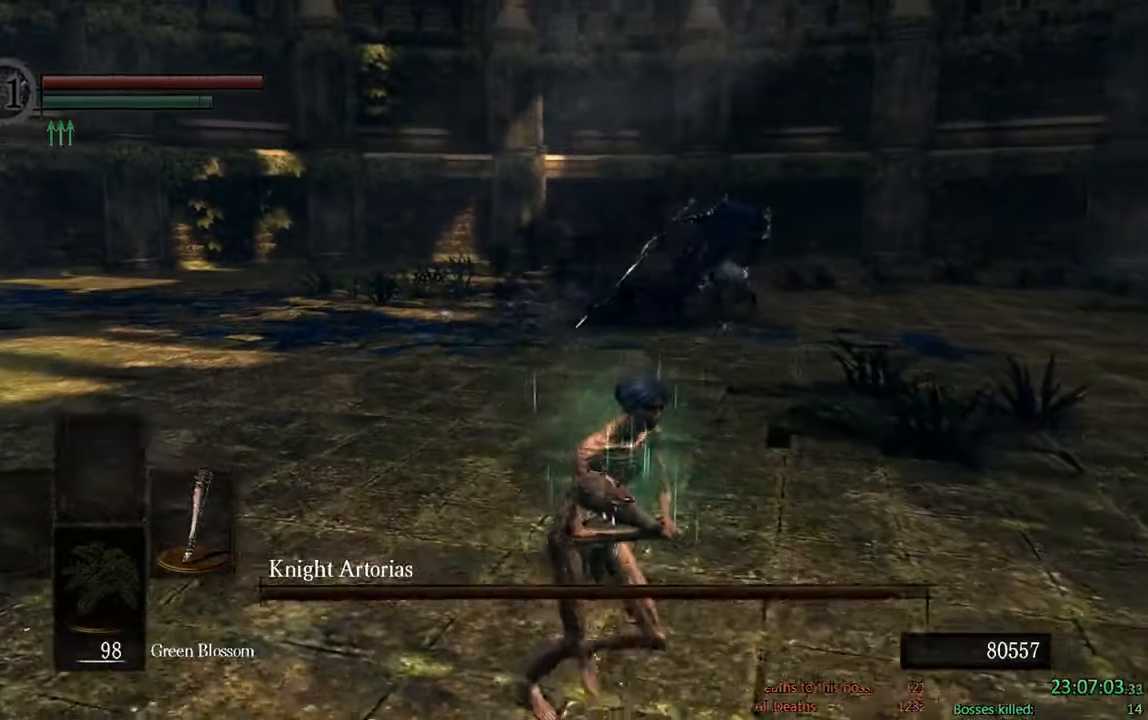
{"dt_ms": 500, "buttons": ["B"], "left_stick": "up-right", "right_stick": "center", "events": [[50, "B", "down"], [167, "left_stick", "up-right"], [233, "right_stick", "right"], [350, "right_stick", "center"]]}
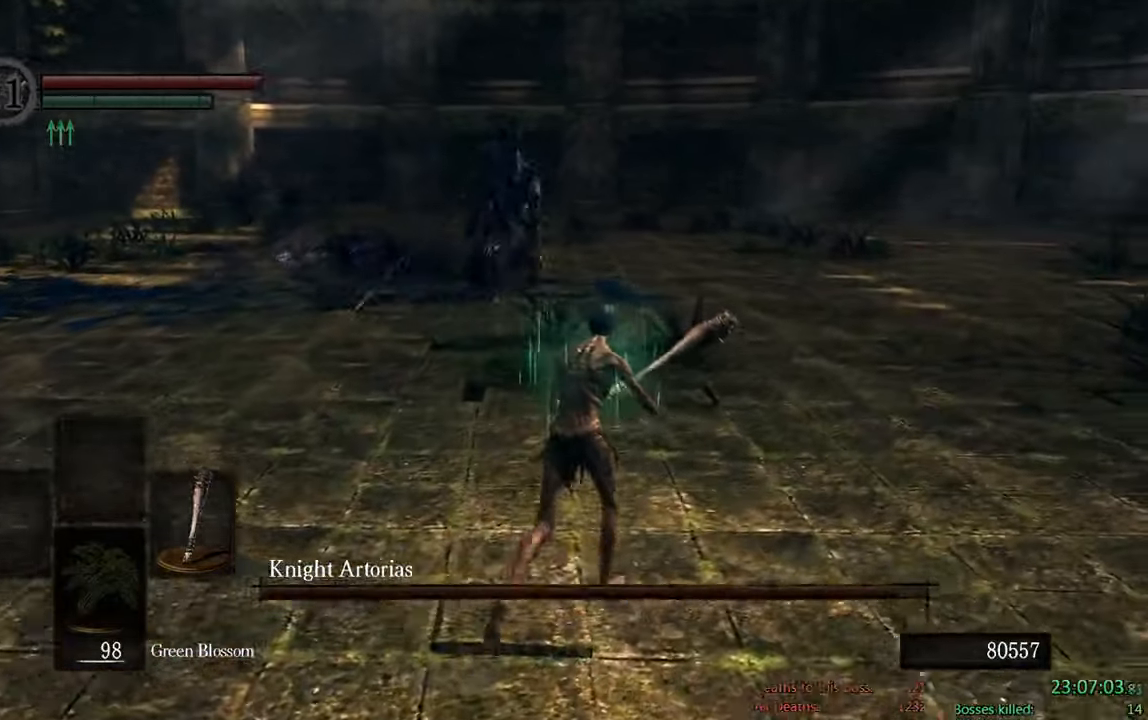
{"dt_ms": 500, "buttons": ["B"], "left_stick": "up-right", "right_stick": "center", "events": []}
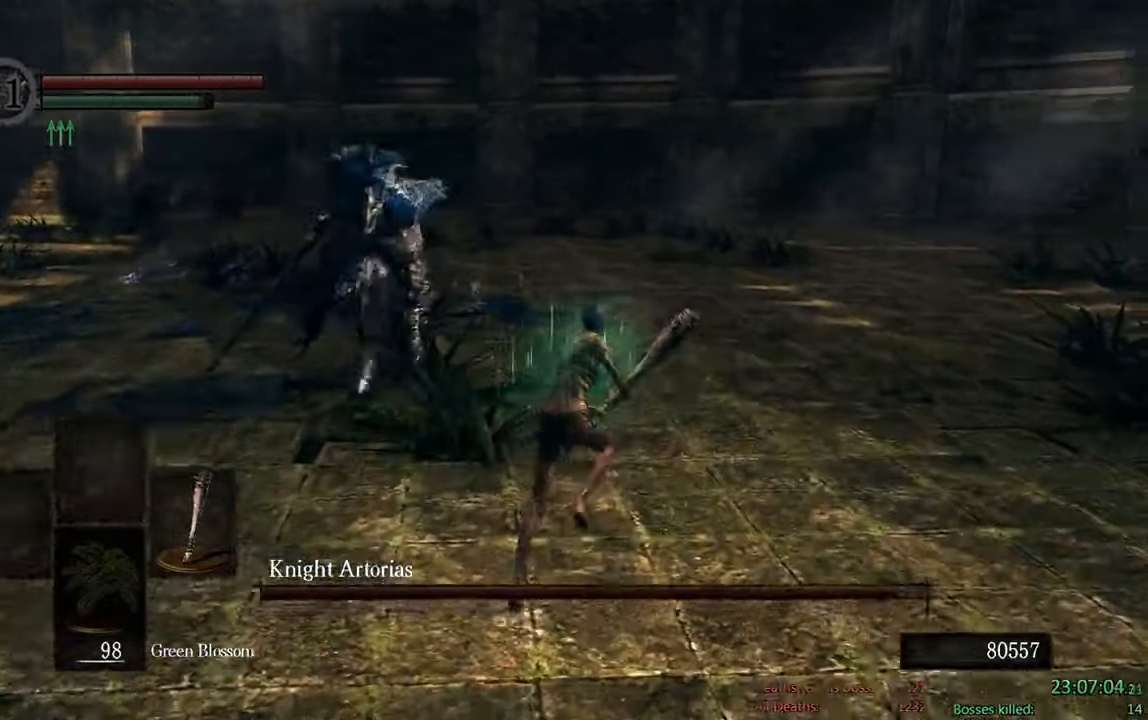
{"dt_ms": 500, "buttons": ["B"], "left_stick": "up", "right_stick": "center", "events": [[83, "left_stick", "up"]]}
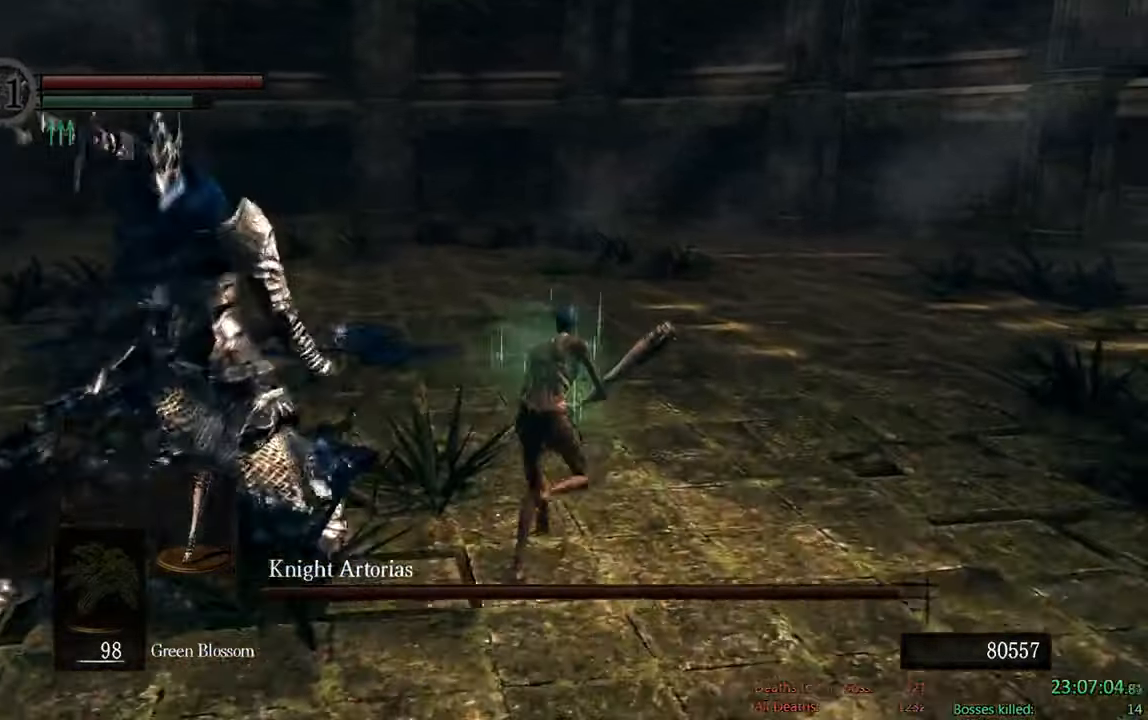
{"dt_ms": 500, "buttons": ["B"], "left_stick": "up-right", "right_stick": "center", "events": [[433, "left_stick", "up-right"]]}
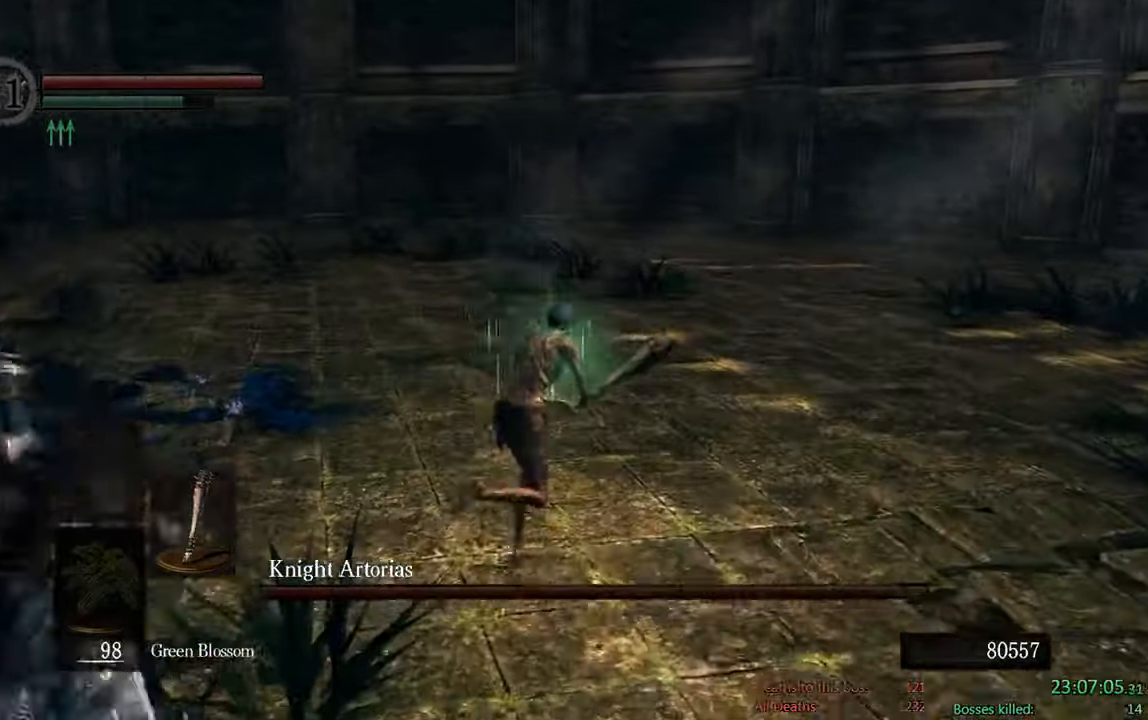
{"dt_ms": 500, "buttons": ["B"], "left_stick": "up-right", "right_stick": "center", "events": []}
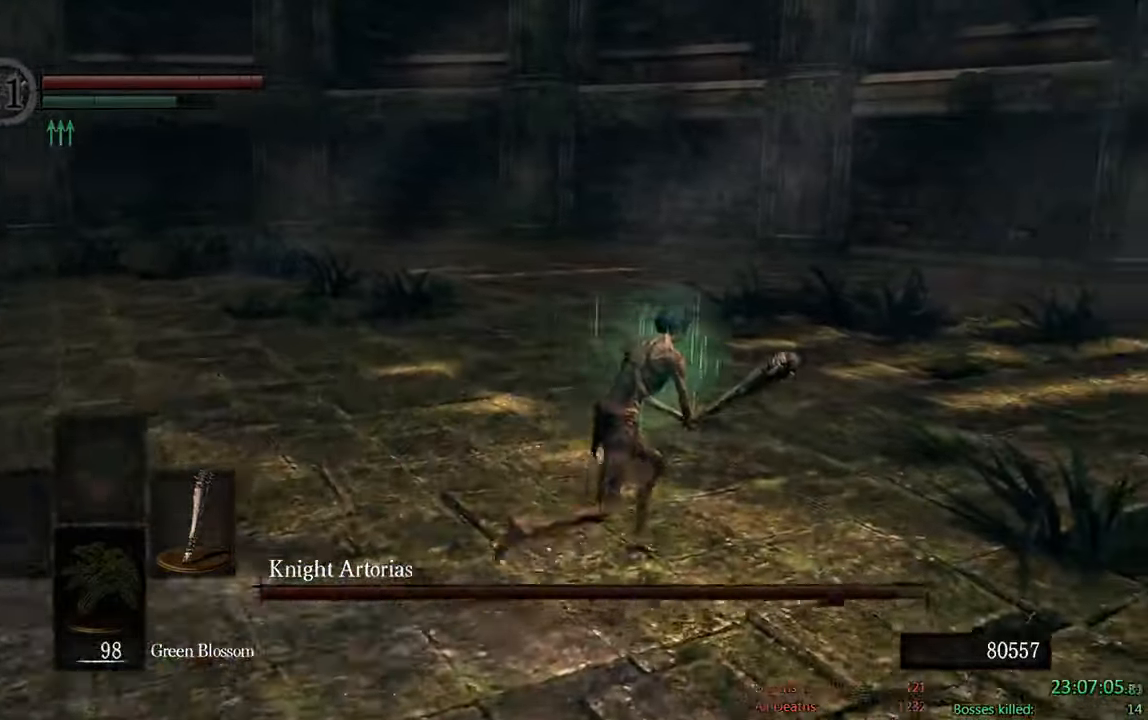
{"dt_ms": 1000, "buttons": ["B"], "left_stick": "down", "right_stick": "center", "events": [[67, "right_stick", "left"], [167, "left_stick", "right"], [333, "B", "up"], [433, "right_stick", "center"], [450, "left_stick", "down-right"], [617, "right_stick", "left"], [683, "left_stick", "down"], [817, "right_stick", "center"], [950, "B", "down"]]}
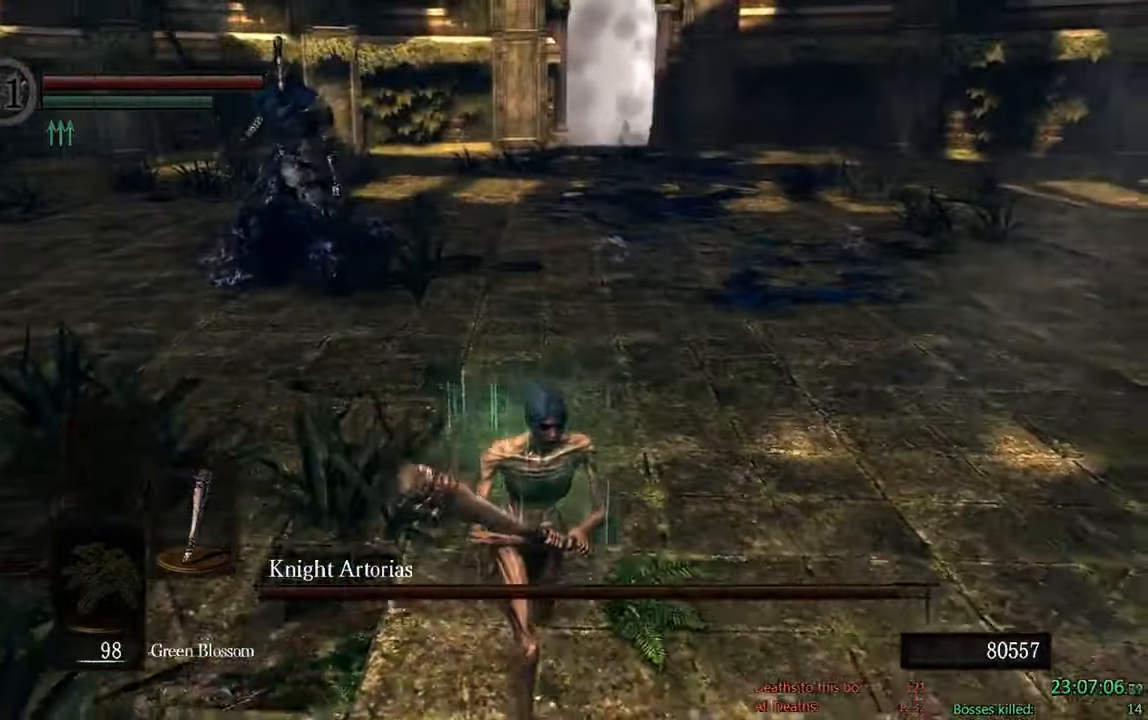
{"dt_ms": 500, "buttons": ["B"], "left_stick": "down", "right_stick": "center", "events": [[50, "right_stick", "left"], [283, "right_stick", "center"]]}
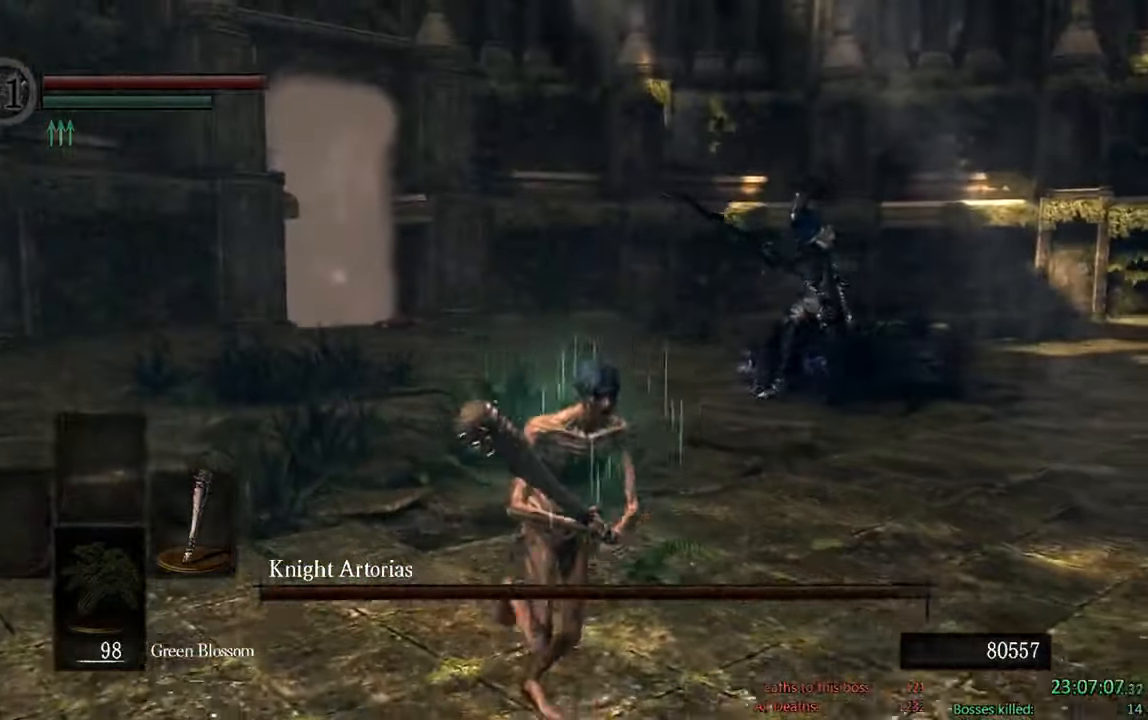
{"dt_ms": 500, "buttons": ["B"], "left_stick": "down", "right_stick": "center", "events": [[317, "right_stick", "left"], [450, "right_stick", "center"]]}
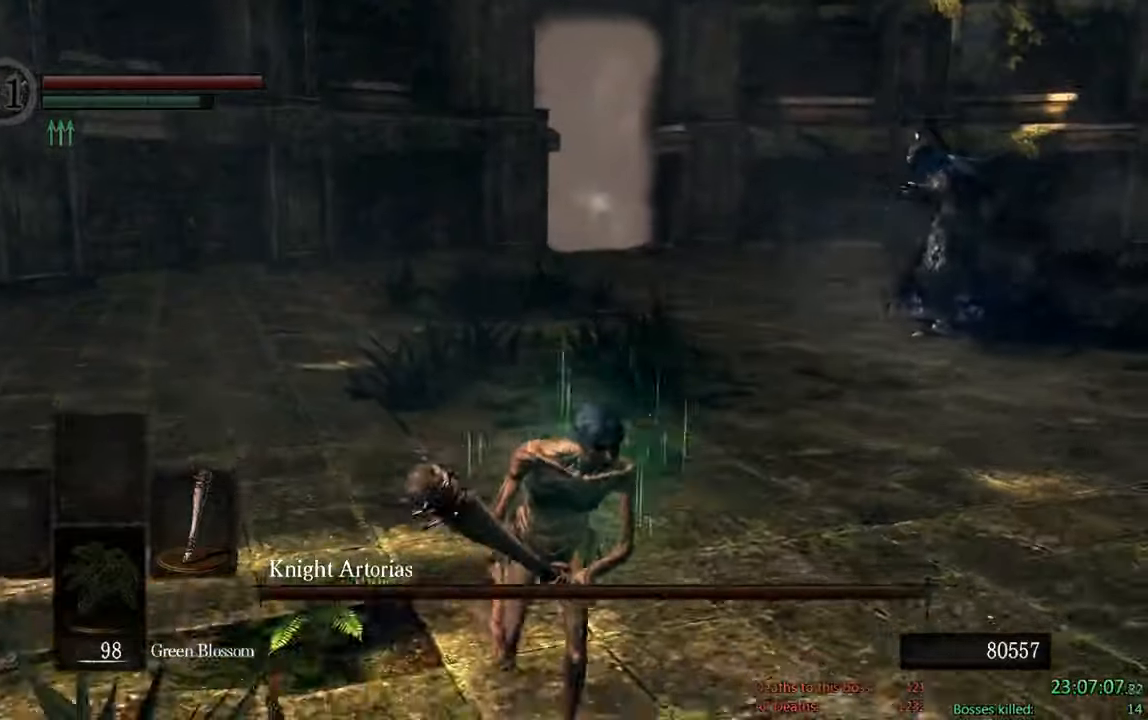
{"dt_ms": 1000, "buttons": ["B"], "left_stick": "down-right", "right_stick": "center", "events": [[267, "B", "up"], [500, "left_stick", "center"], [750, "left_stick", "down-right"], [834, "B", "down"]]}
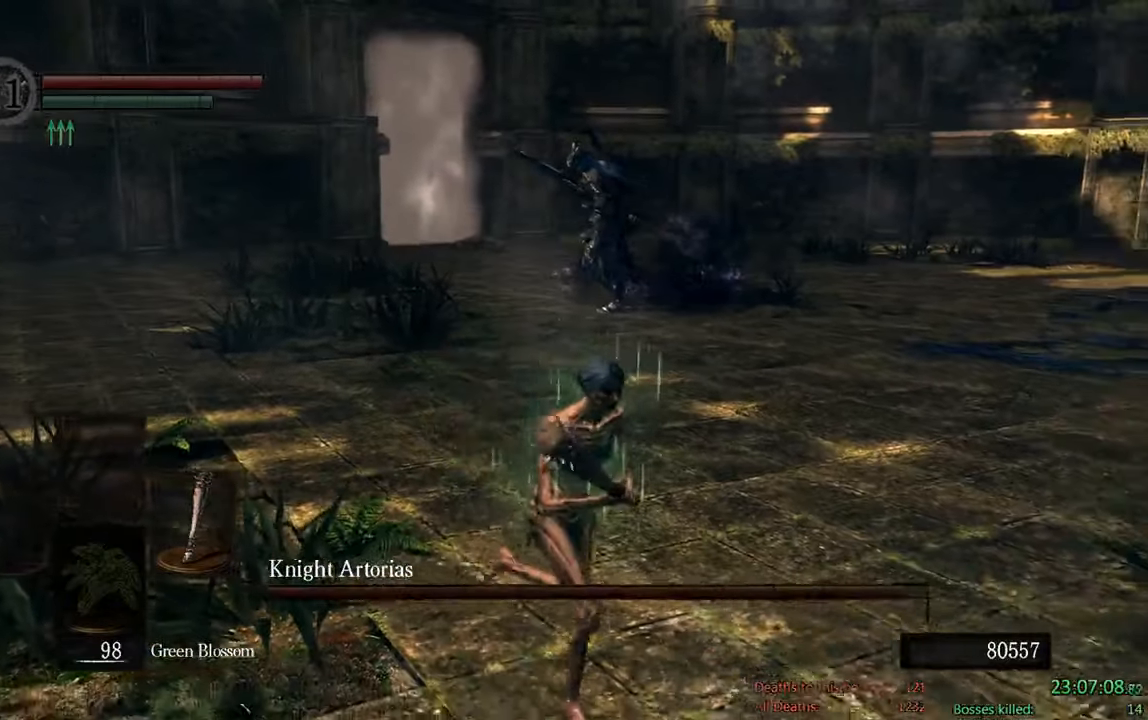
{"dt_ms": 500, "buttons": ["B"], "left_stick": "down-right", "right_stick": "left", "events": [[100, "right_stick", "left"], [234, "right_stick", "center"], [484, "right_stick", "left"]]}
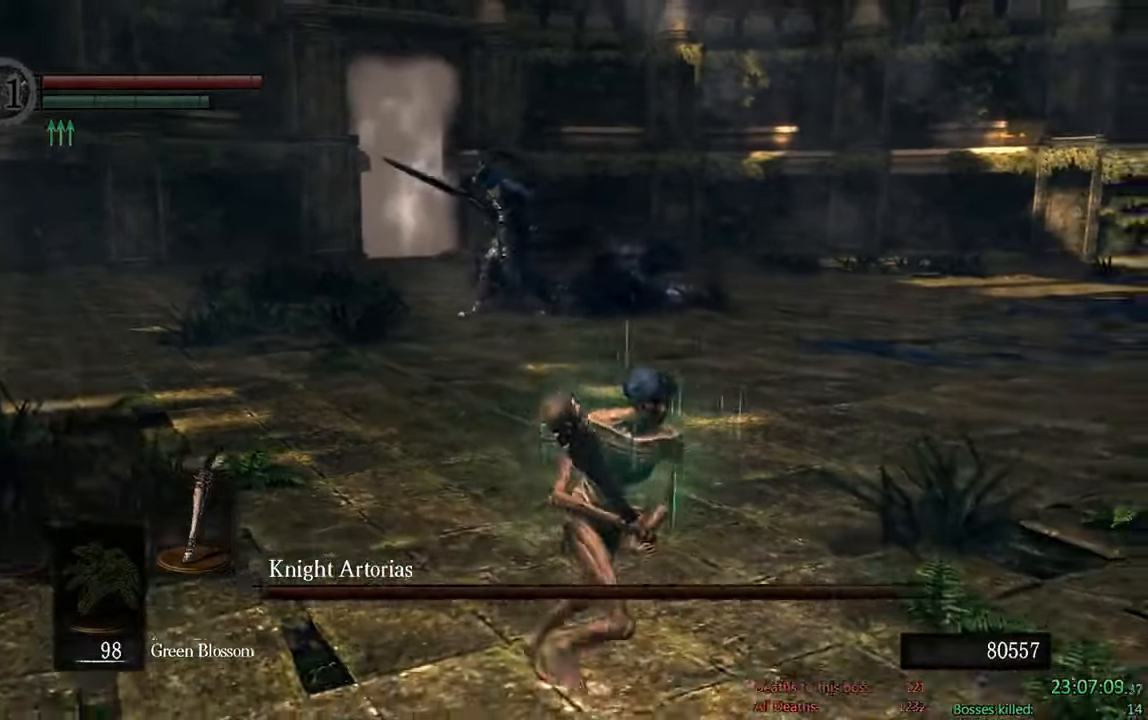
{"dt_ms": 500, "buttons": [], "left_stick": "down-right", "right_stick": "center", "events": [[167, "right_stick", "center"], [284, "B", "up"]]}
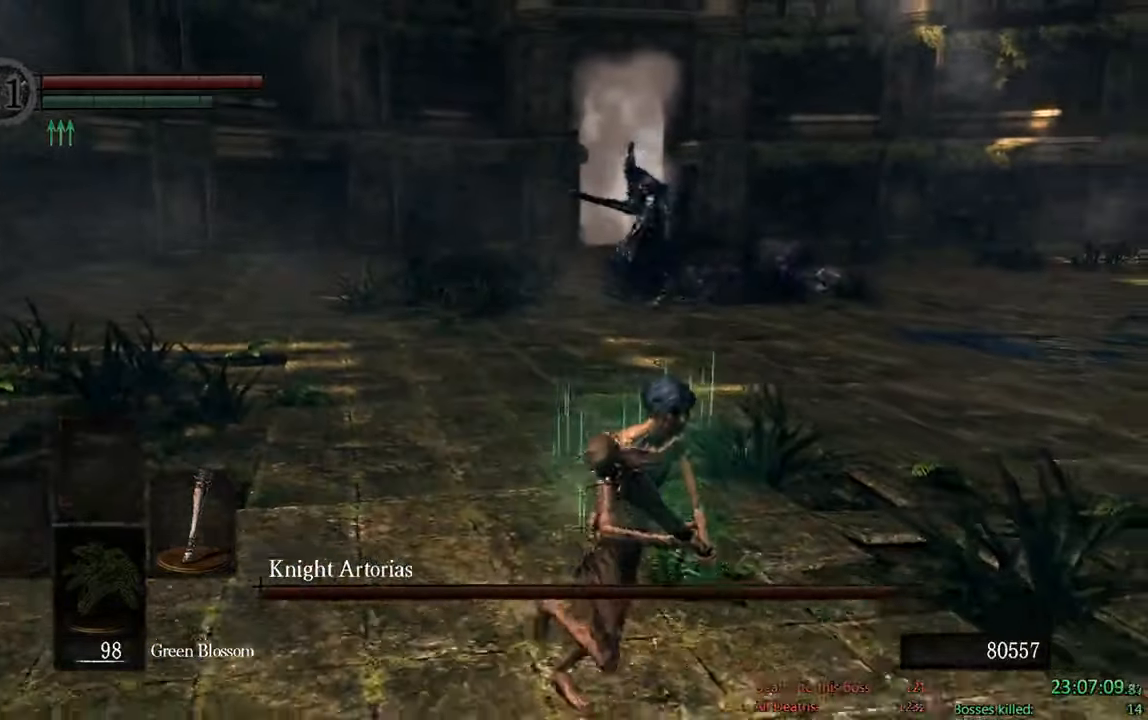
{"dt_ms": 500, "buttons": ["B"], "left_stick": "down", "right_stick": "center", "events": [[50, "left_stick", "down"], [150, "B", "down"]]}